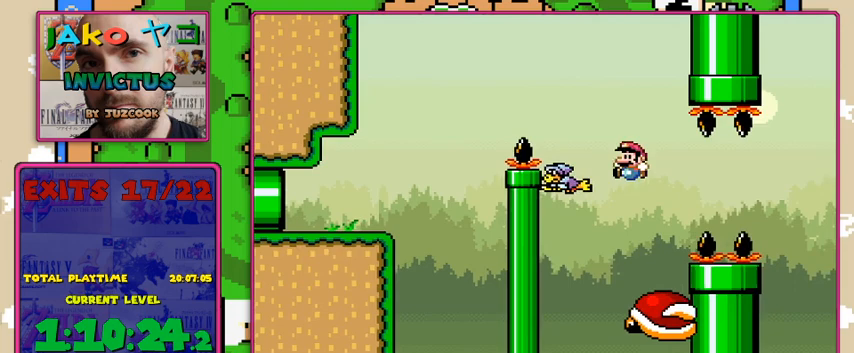
Gameplay with a controller (Nintendo layout); each line is a JSON object with the inputs held at the frame after it. "events" lists button and stick changes between this image and that frame as [ms after this image, input, new state], when the widget could be followed in between. Not read: L3 R3.
{"buttons": ["A", "X", "DPAD_RIGHT"], "events": [[100, "X", "down"], [167, "X", "up"], [200, "DPAD_LEFT", "up"], [267, "DPAD_RIGHT", "down"], [333, "X", "down"], [333, "Y", "up"], [500, "A", "down"]]}
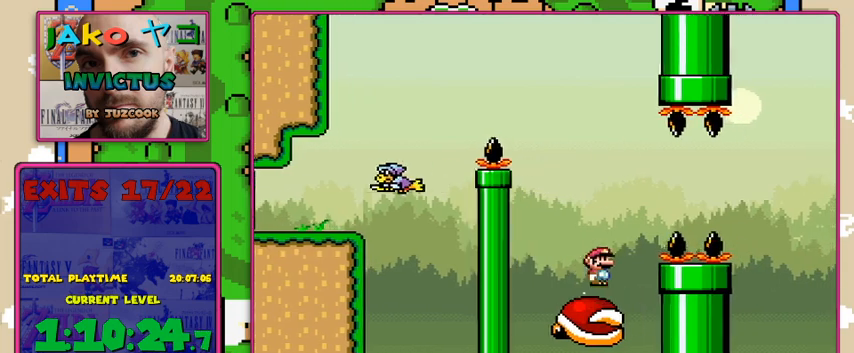
{"buttons": ["A", "X", "DPAD_RIGHT"], "events": []}
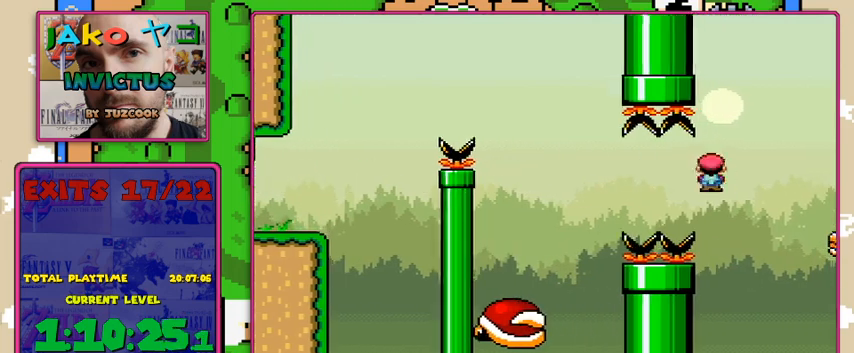
{"buttons": ["A", "X", "DPAD_RIGHT"], "events": []}
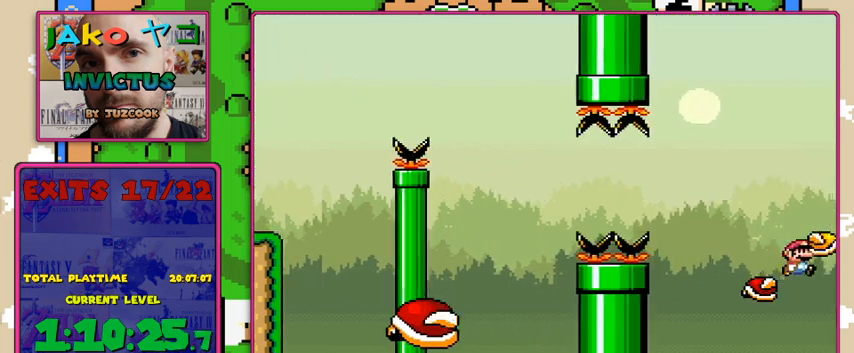
{"buttons": ["X"], "events": [[67, "DPAD_RIGHT", "up"], [167, "A", "up"], [167, "DPAD_LEFT", "down"], [333, "DPAD_LEFT", "up"]]}
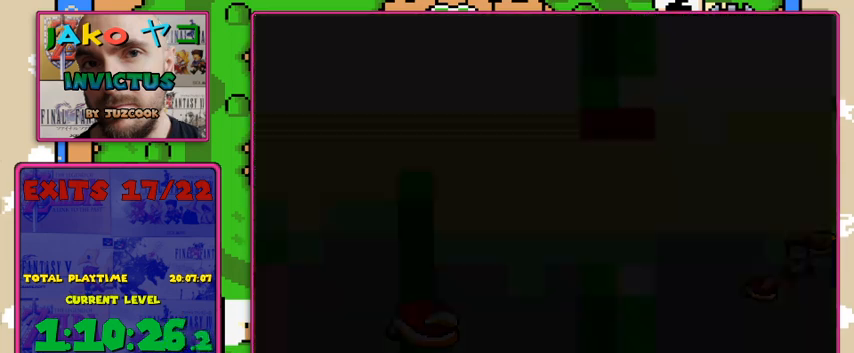
{"buttons": ["Y"], "events": [[33, "X", "up"], [333, "Y", "down"]]}
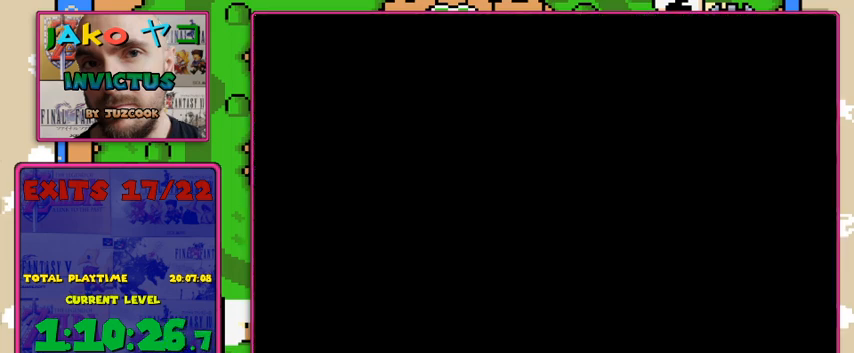
{"buttons": ["Y"], "events": []}
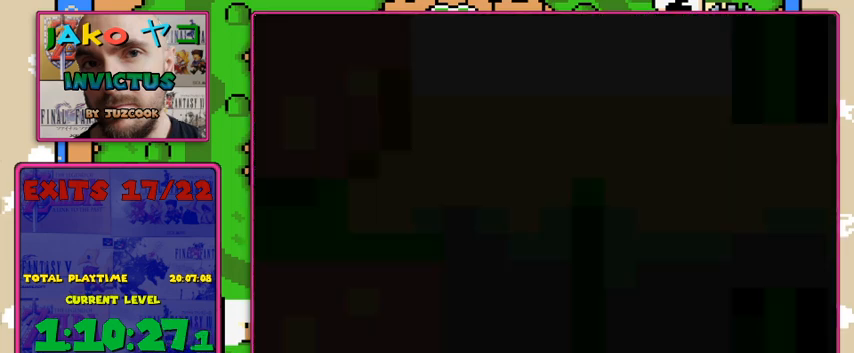
{"buttons": ["Y"], "events": []}
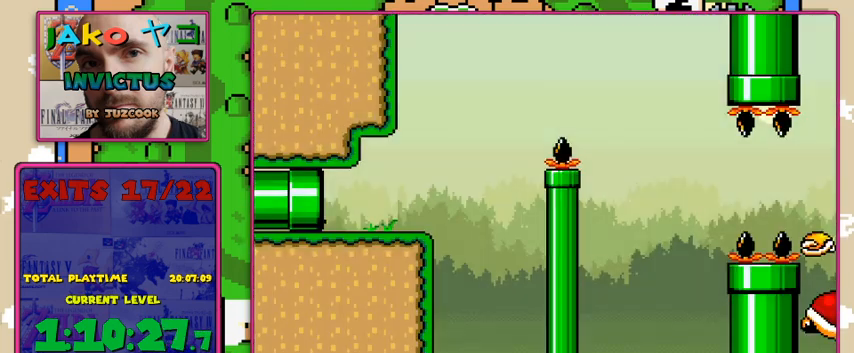
{"buttons": ["Y", "DPAD_RIGHT"], "events": [[100, "DPAD_RIGHT", "down"]]}
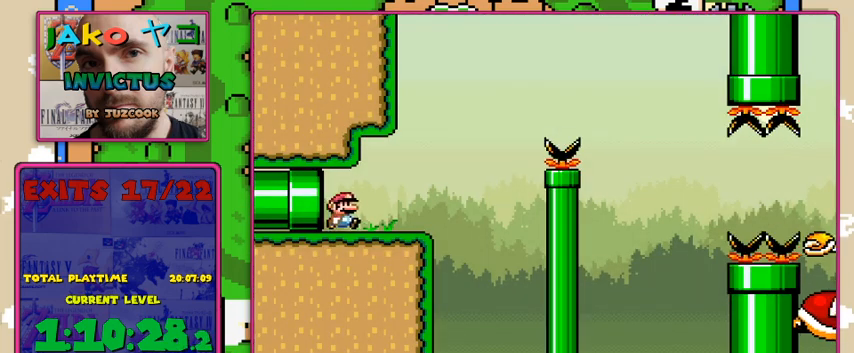
{"buttons": ["B", "Y", "DPAD_RIGHT"], "events": [[333, "B", "down"]]}
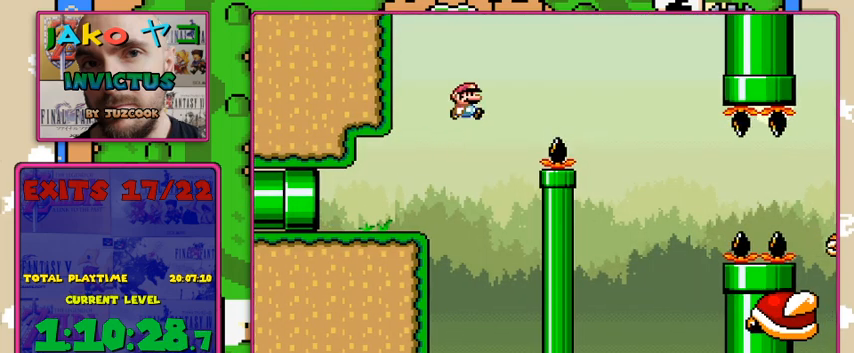
{"buttons": ["B", "Y", "DPAD_RIGHT"], "events": []}
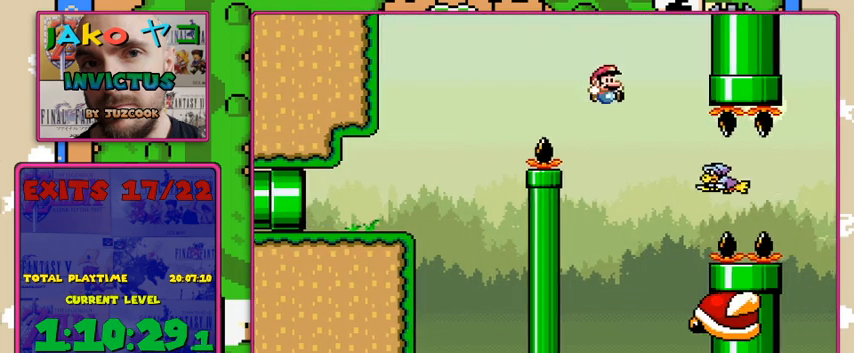
{"buttons": ["Y"], "events": [[100, "DPAD_LEFT", "down"], [100, "DPAD_RIGHT", "up"], [300, "B", "up"], [300, "DPAD_LEFT", "up"], [367, "DPAD_RIGHT", "down"], [500, "DPAD_RIGHT", "up"]]}
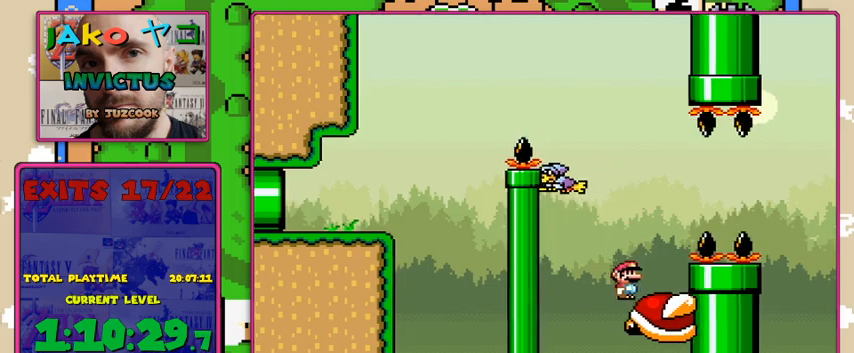
{"buttons": [], "events": [[233, "DPAD_LEFT", "down"], [233, "Y", "up"], [267, "DPAD_LEFT", "up"]]}
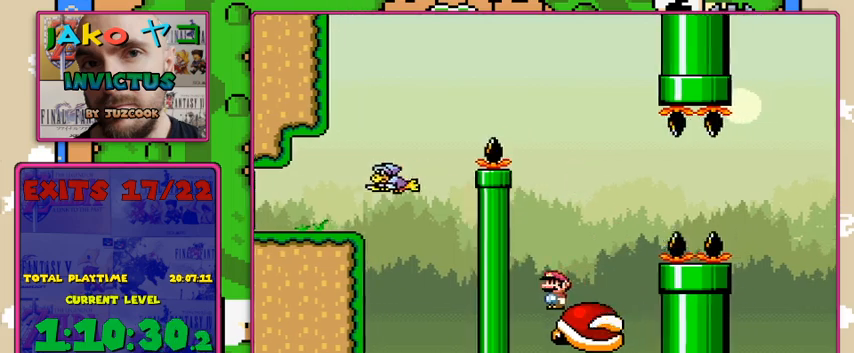
{"buttons": ["A", "X", "DPAD_RIGHT"], "events": [[67, "DPAD_RIGHT", "down"], [133, "X", "down"], [433, "A", "down"]]}
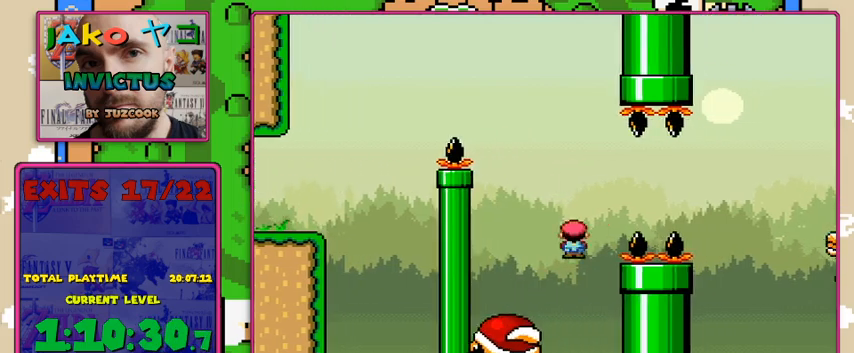
{"buttons": ["A", "X", "DPAD_RIGHT"], "events": []}
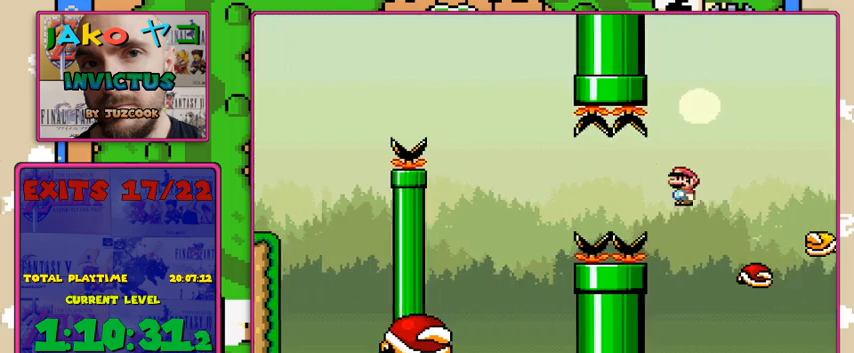
{"buttons": ["B", "Y", "DPAD_RIGHT"], "events": [[100, "A", "up"], [133, "DPAD_RIGHT", "up"], [167, "DPAD_LEFT", "down"], [167, "Y", "down"], [200, "X", "up"], [267, "DPAD_LEFT", "up"], [300, "B", "down"], [333, "DPAD_RIGHT", "down"]]}
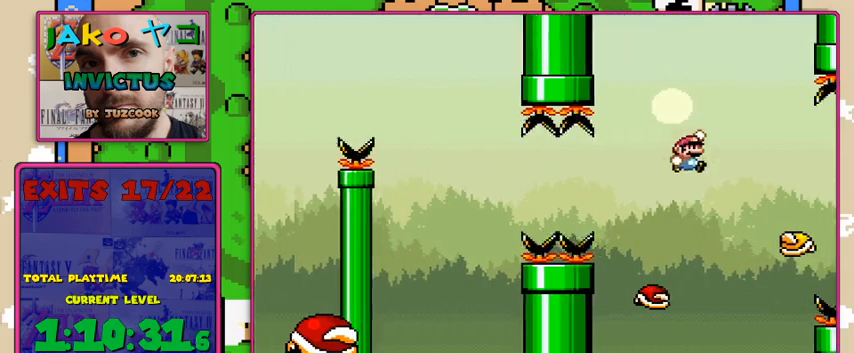
{"buttons": ["DPAD_UP"], "events": [[333, "B", "up"], [500, "DPAD_RIGHT", "up"], [500, "DPAD_UP", "down"], [500, "Y", "up"]]}
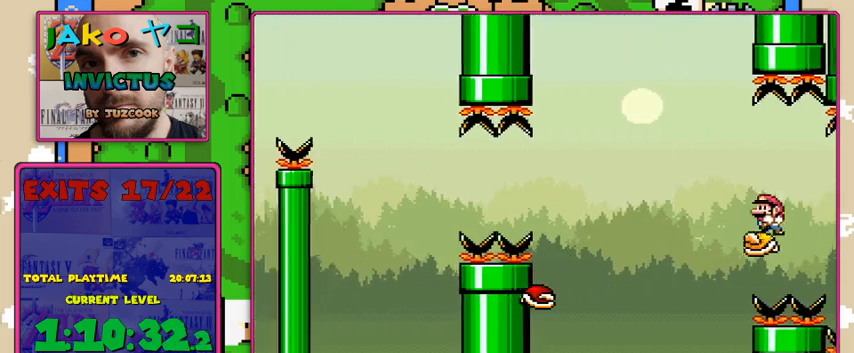
{"buttons": [], "events": [[33, "DPAD_LEFT", "down"], [33, "DPAD_UP", "up"], [133, "A", "down"], [133, "X", "down"], [200, "DPAD_LEFT", "up"], [233, "A", "up"], [267, "X", "up"]]}
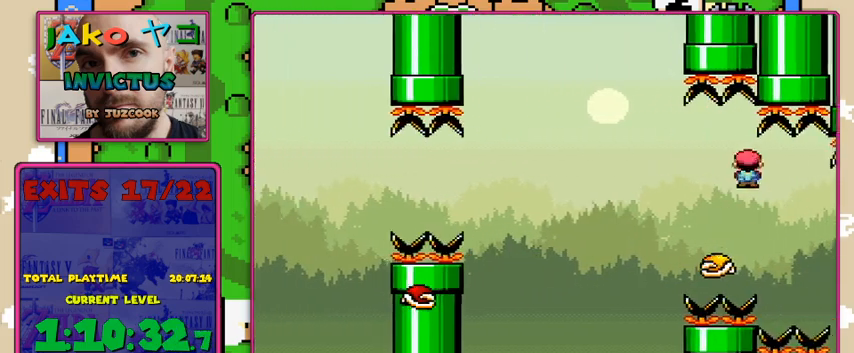
{"buttons": ["X"], "events": [[67, "DPAD_LEFT", "down"], [133, "X", "down"], [167, "DPAD_LEFT", "up"], [267, "A", "down"], [400, "A", "up"]]}
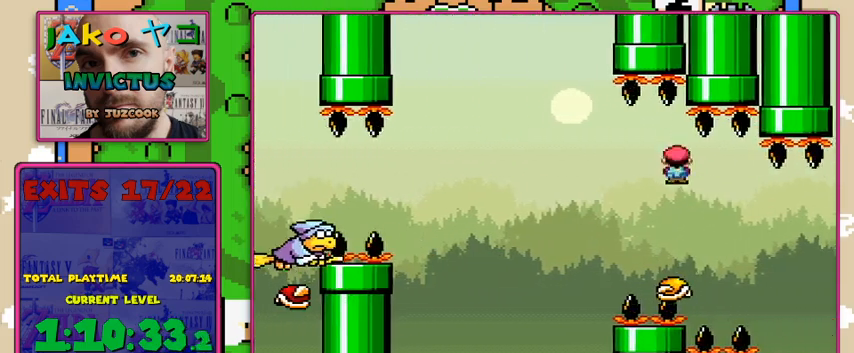
{"buttons": ["X"], "events": [[233, "DPAD_RIGHT", "down"], [333, "DPAD_RIGHT", "up"]]}
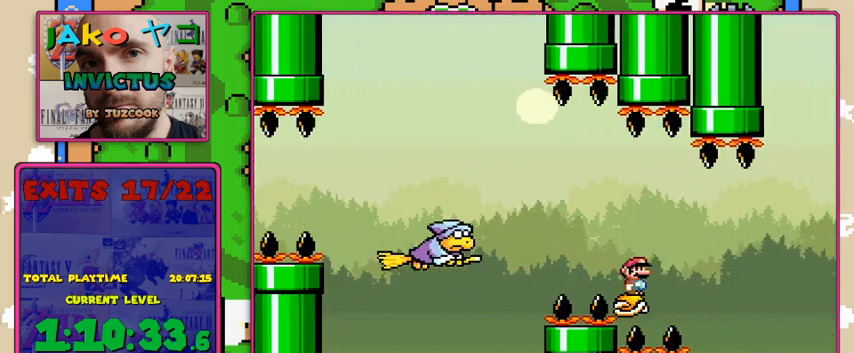
{"buttons": ["X", "DPAD_LEFT"], "events": [[267, "DPAD_RIGHT", "down"], [333, "DPAD_RIGHT", "up"], [400, "A", "down"], [467, "DPAD_LEFT", "down"], [500, "A", "up"]]}
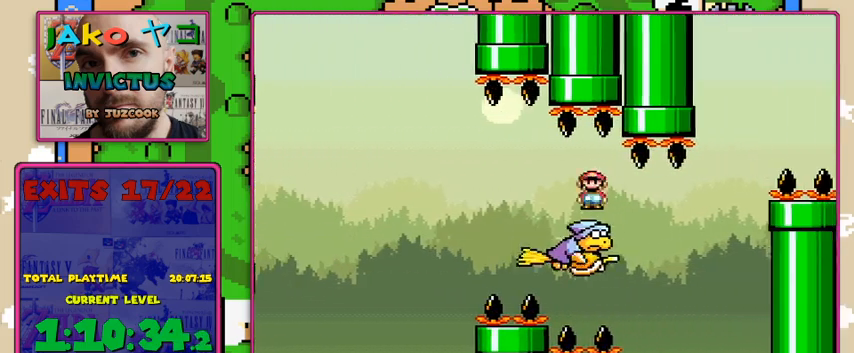
{"buttons": ["X"], "events": [[133, "DPAD_LEFT", "up"], [267, "DPAD_RIGHT", "down"], [400, "DPAD_RIGHT", "up"]]}
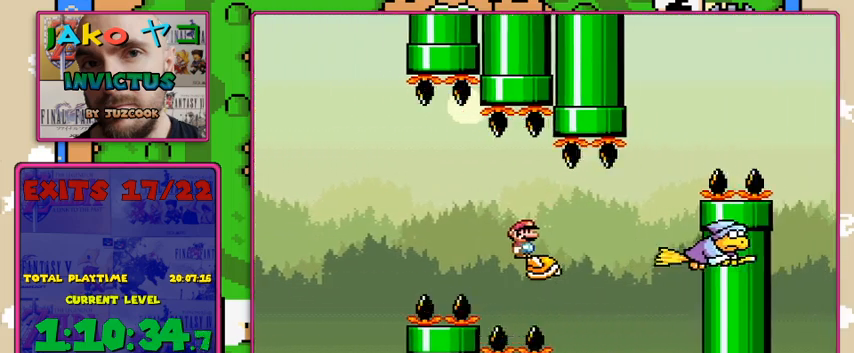
{"buttons": ["X"], "events": [[200, "DPAD_RIGHT", "down"], [267, "DPAD_RIGHT", "up"], [433, "A", "down"], [500, "A", "up"]]}
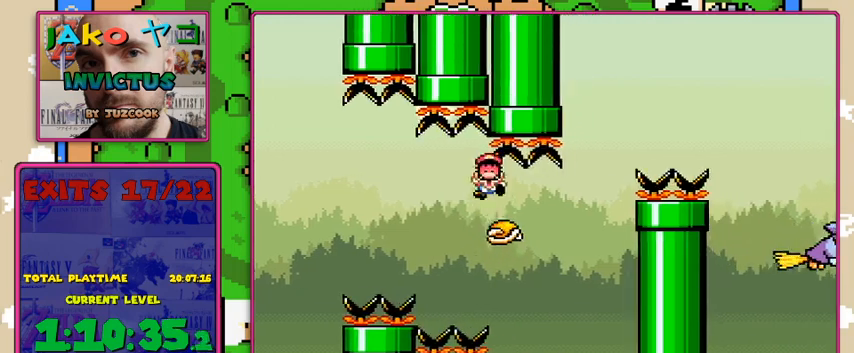
{"buttons": ["Y", "DPAD_RIGHT"], "events": [[300, "DPAD_RIGHT", "down"], [300, "X", "up"], [300, "Y", "down"]]}
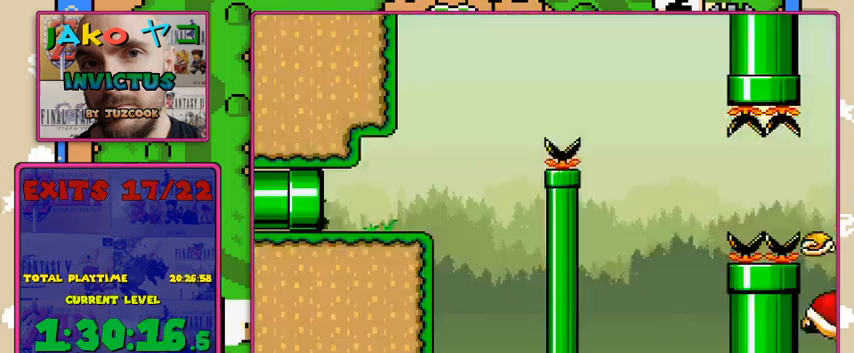
{"buttons": ["Y", "DPAD_RIGHT"], "events": []}
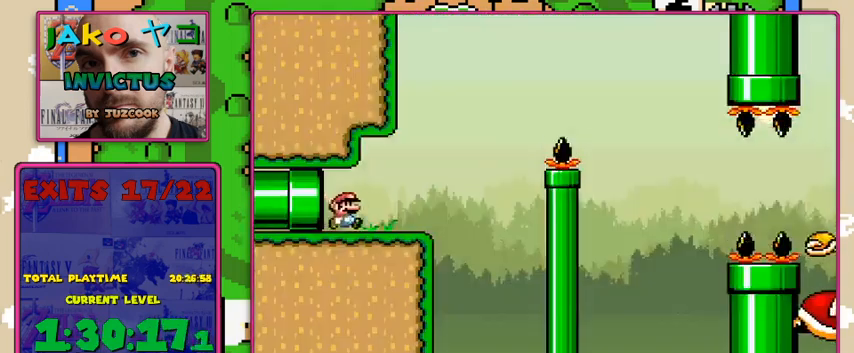
{"buttons": ["B", "Y", "DPAD_RIGHT"], "events": [[300, "B", "down"]]}
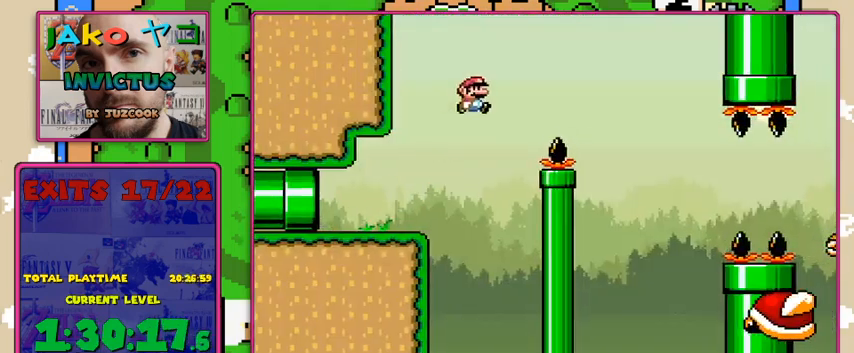
{"buttons": ["B", "Y"], "events": [[367, "DPAD_RIGHT", "up"]]}
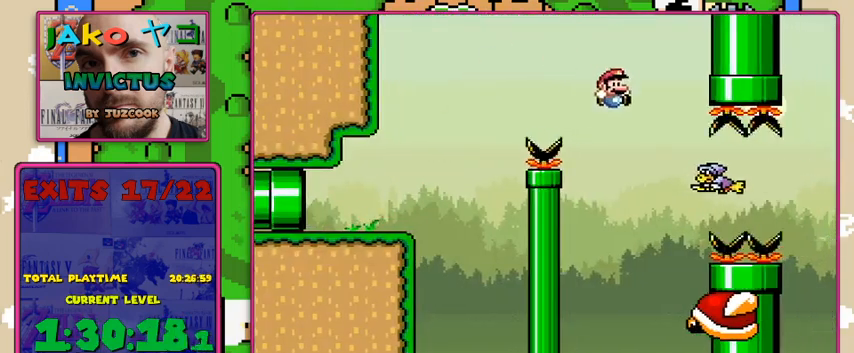
{"buttons": ["X"], "events": [[200, "DPAD_LEFT", "down"], [333, "DPAD_LEFT", "up"], [467, "B", "up"], [467, "X", "down"], [500, "Y", "up"]]}
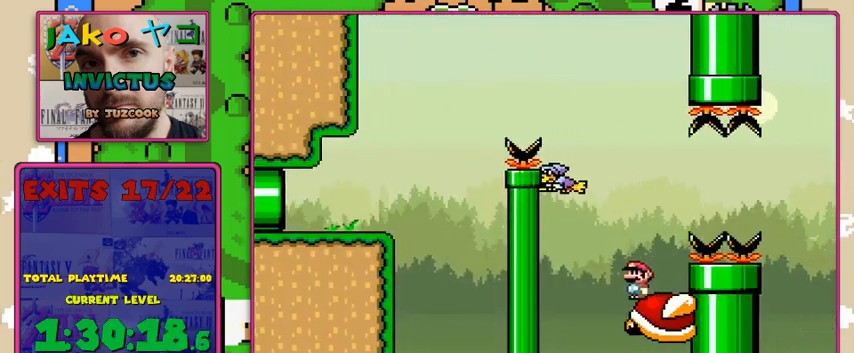
{"buttons": ["X", "DPAD_RIGHT"], "events": [[267, "DPAD_RIGHT", "down"]]}
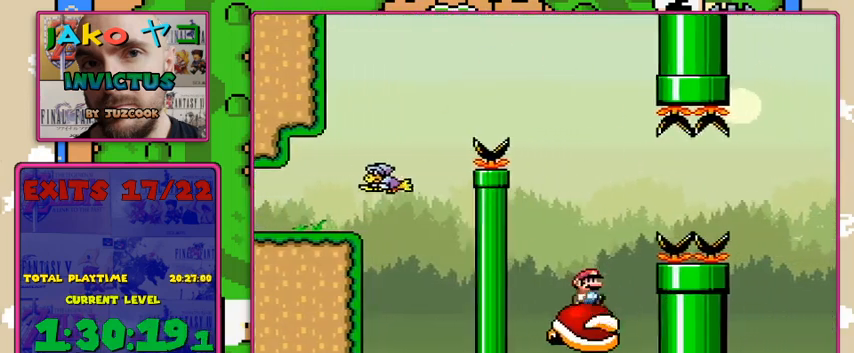
{"buttons": ["A", "X", "DPAD_RIGHT"], "events": [[67, "A", "down"]]}
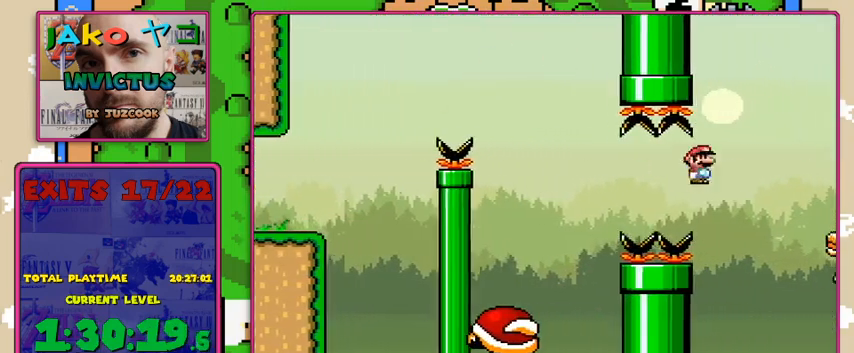
{"buttons": ["A", "X"], "events": [[267, "A", "up"], [400, "A", "down"], [433, "DPAD_RIGHT", "up"]]}
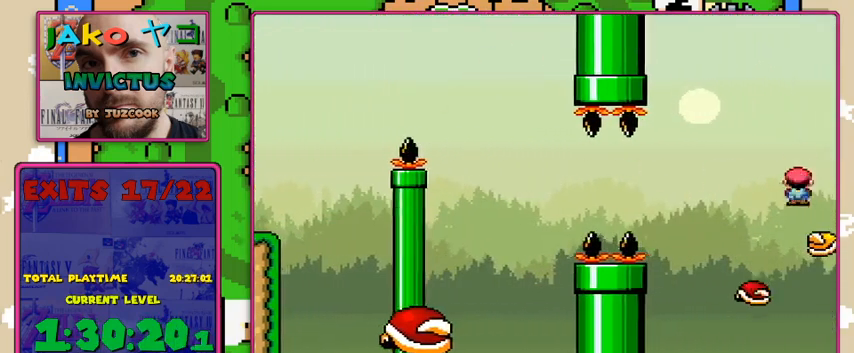
{"buttons": ["A", "X", "DPAD_RIGHT"], "events": [[67, "A", "up"], [133, "DPAD_RIGHT", "down"], [167, "DPAD_RIGHT", "up"], [233, "DPAD_LEFT", "down"], [367, "DPAD_LEFT", "up"], [400, "DPAD_RIGHT", "down"], [433, "A", "down"]]}